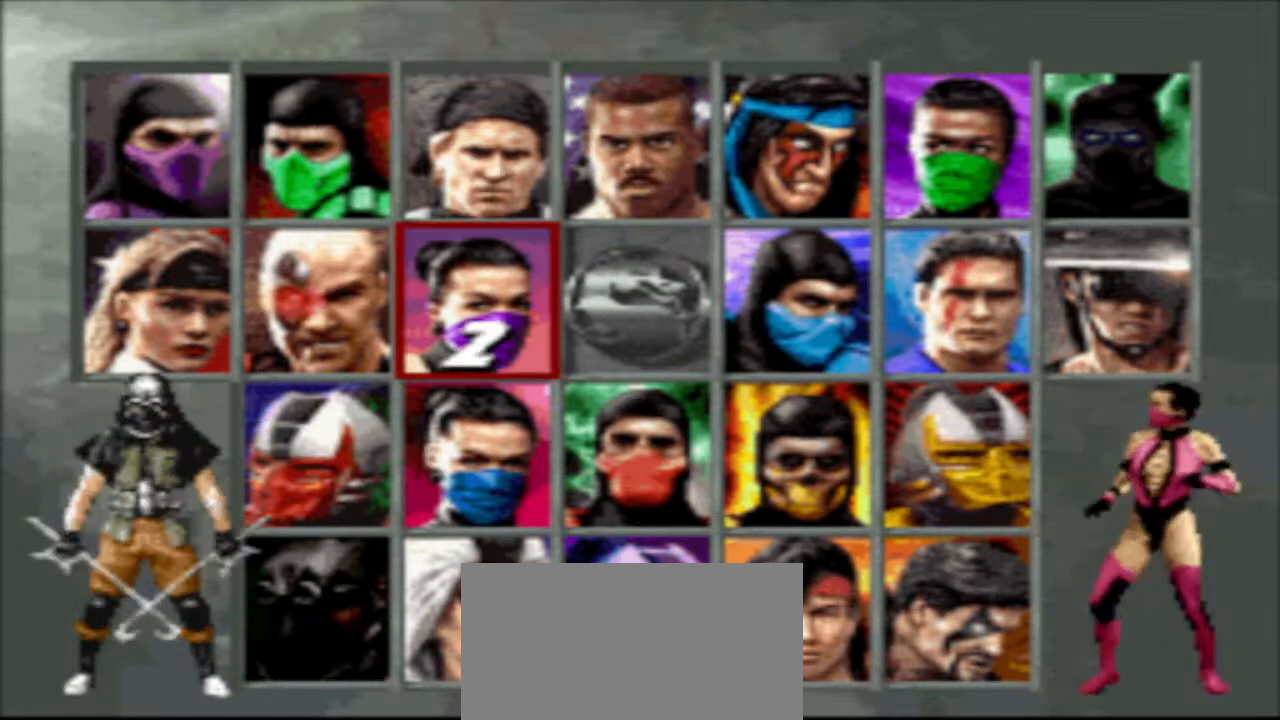
Gameplay with a controller (arcade stick); each line is a JSON object with the inputs held at the frame after it. "events" lists button and stick changes between this image and that frame as [ms after this image, input, new state], when the widget could be followed in between. Not read: L3 R3.
{"buttons": ["SQUARE"], "events": [[367, "SQUARE", "down"]]}
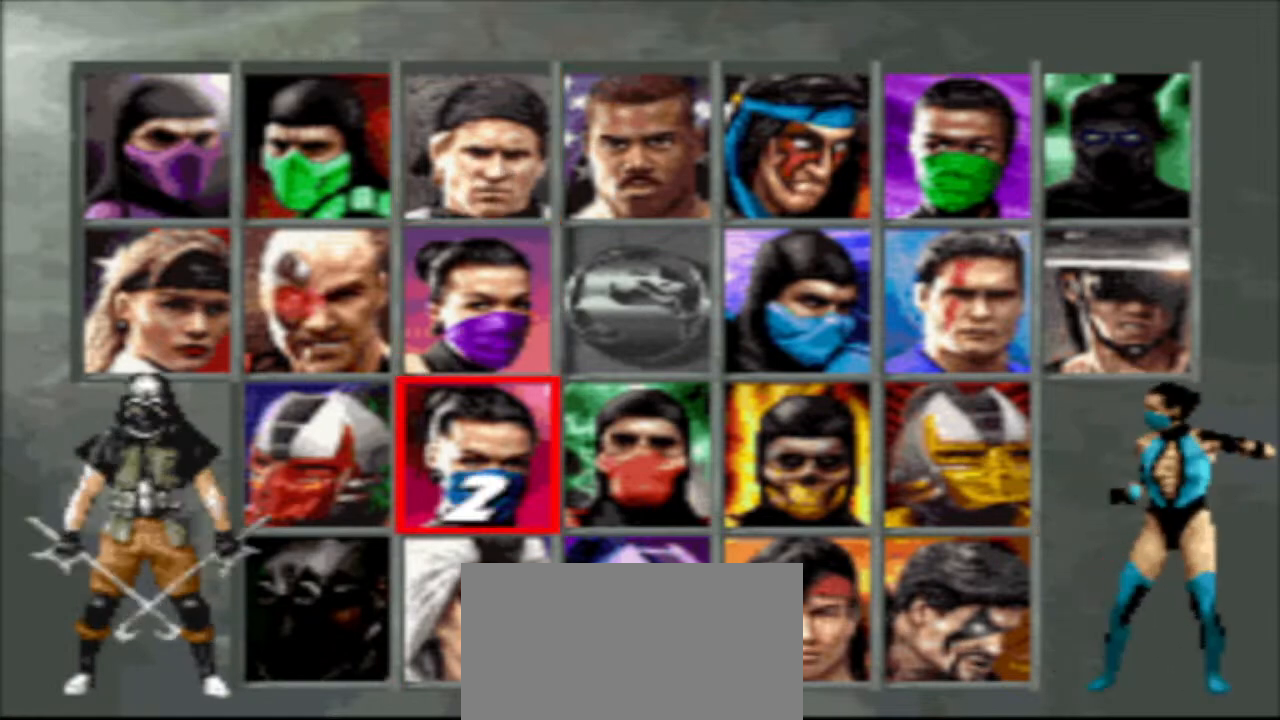
{"buttons": ["SQUARE"], "events": []}
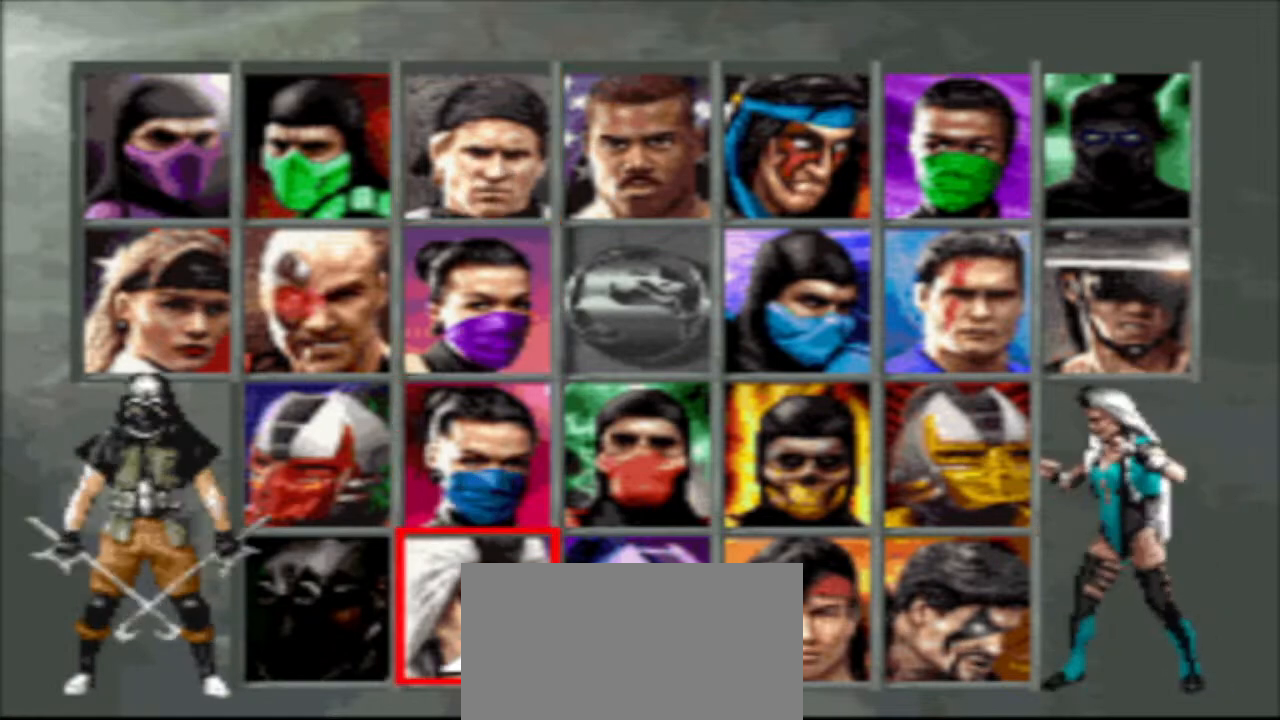
{"buttons": ["SQUARE"], "events": []}
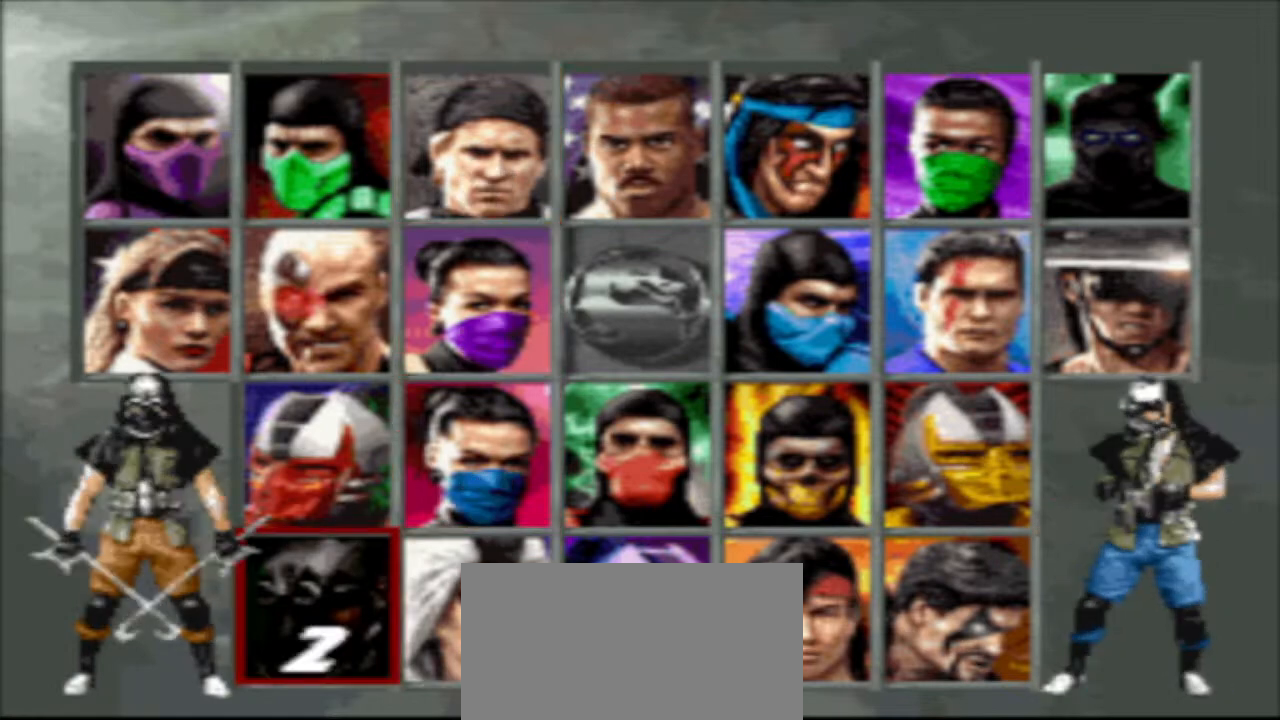
{"buttons": [], "events": [[333, "SQUARE", "up"]]}
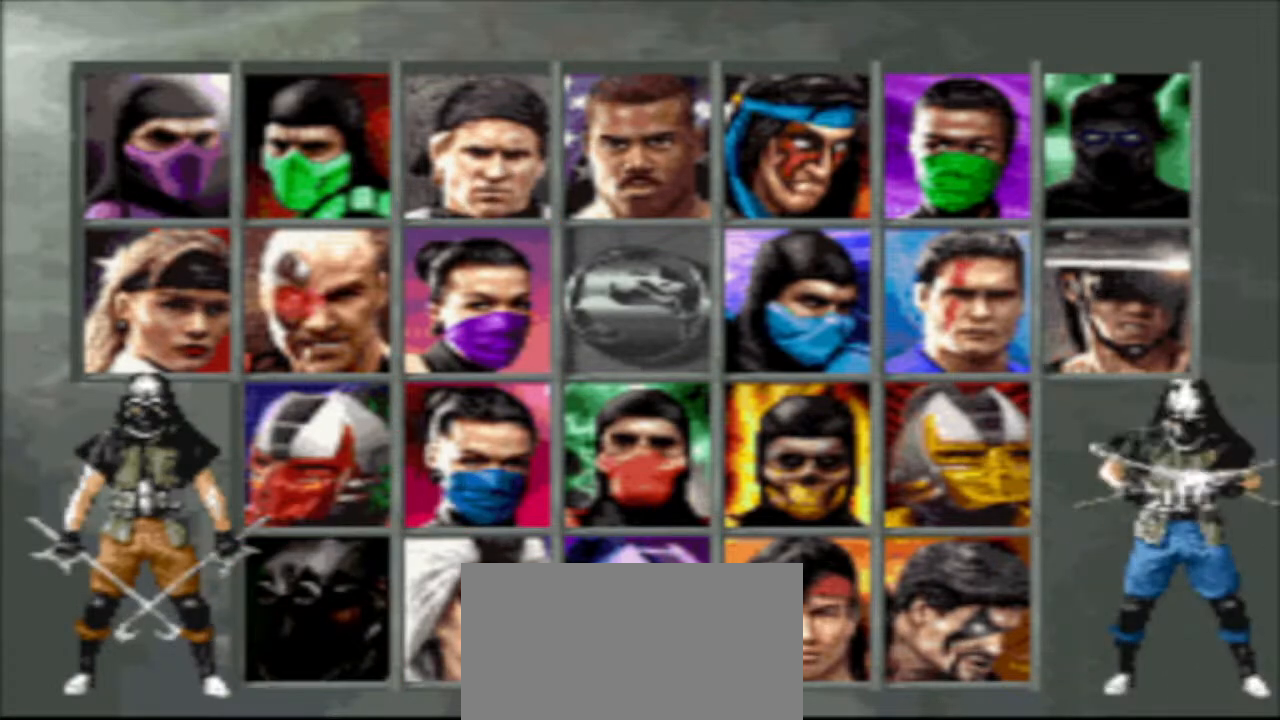
{"buttons": ["SQUARE"], "events": [[33, "SQUARE", "down"]]}
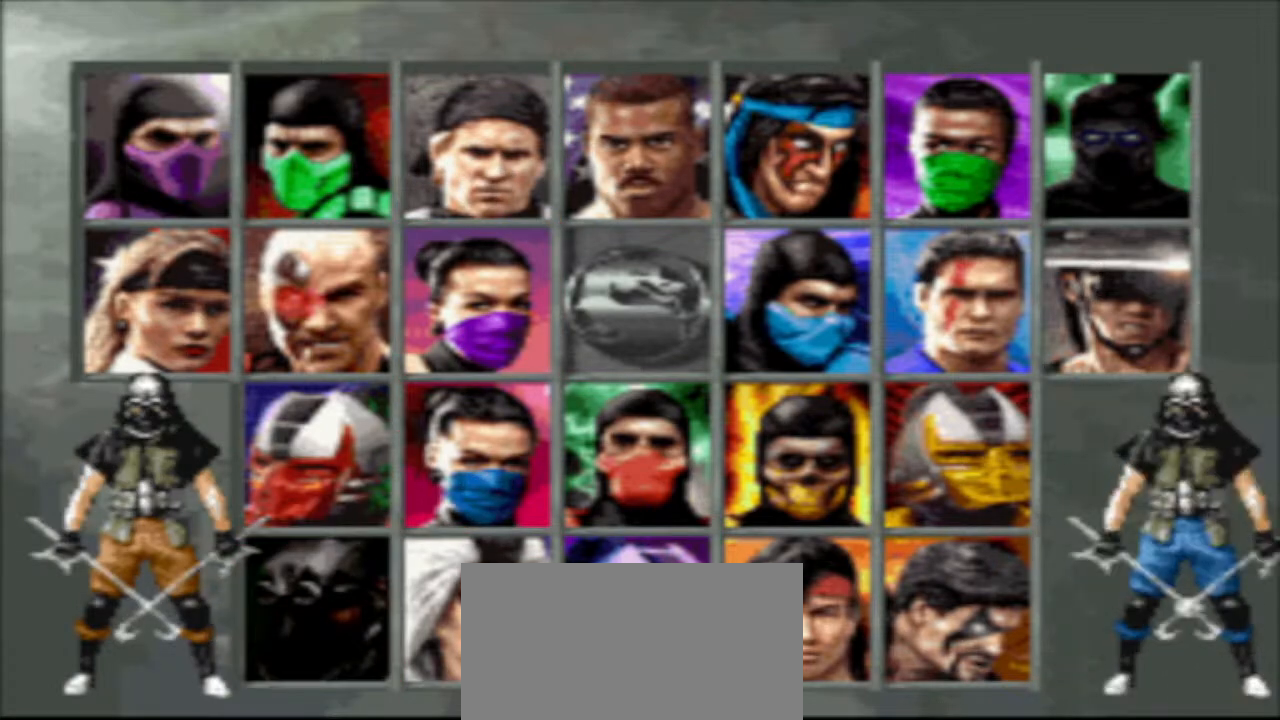
{"buttons": [], "events": [[400, "SQUARE", "up"]]}
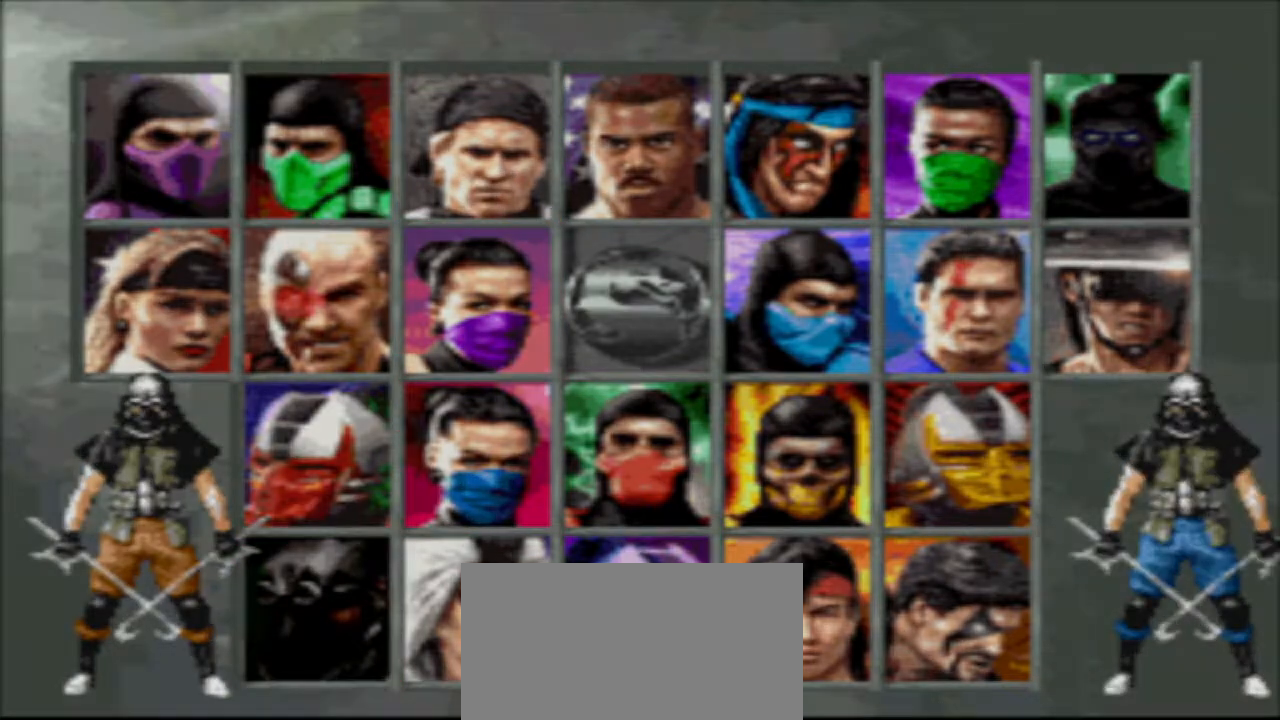
{"buttons": ["SQUARE"], "events": [[100, "SQUARE", "down"], [167, "SQUARE", "up"], [267, "SQUARE", "down"]]}
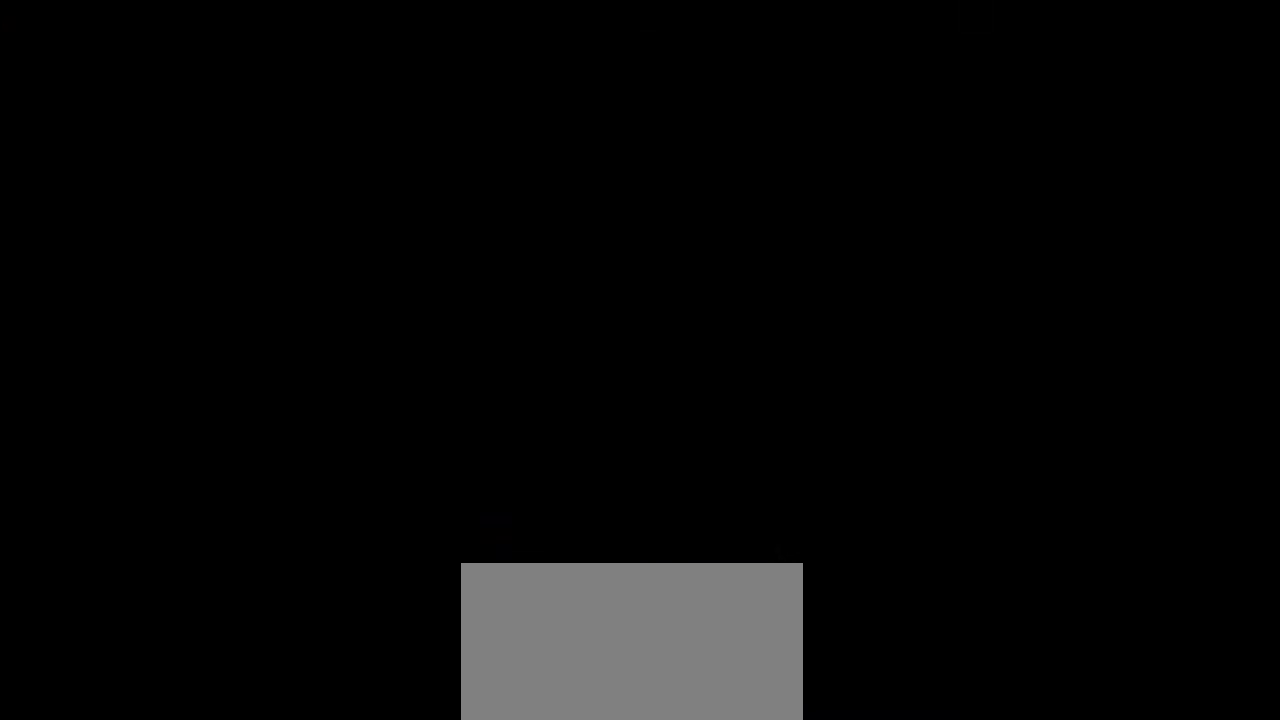
{"buttons": [], "events": [[33, "SQUARE", "up"]]}
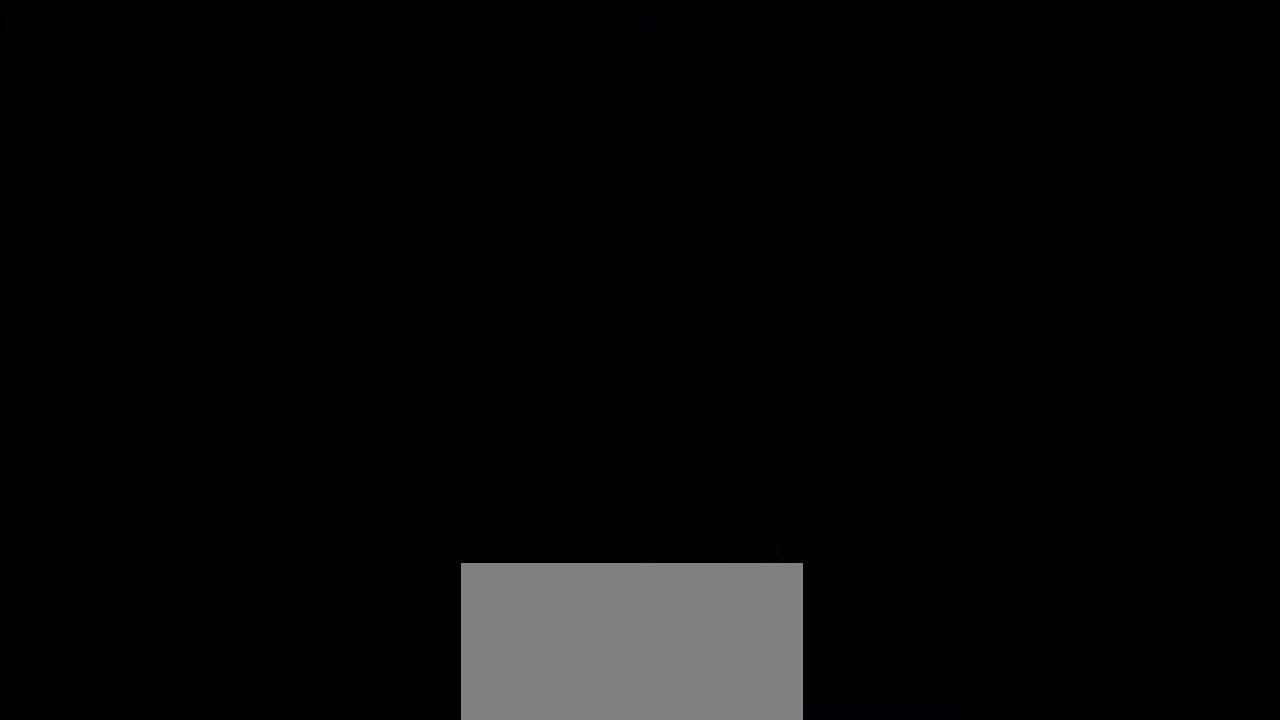
{"buttons": [], "events": [[100, "SQUARE", "down"], [133, "SQUARE", "up"]]}
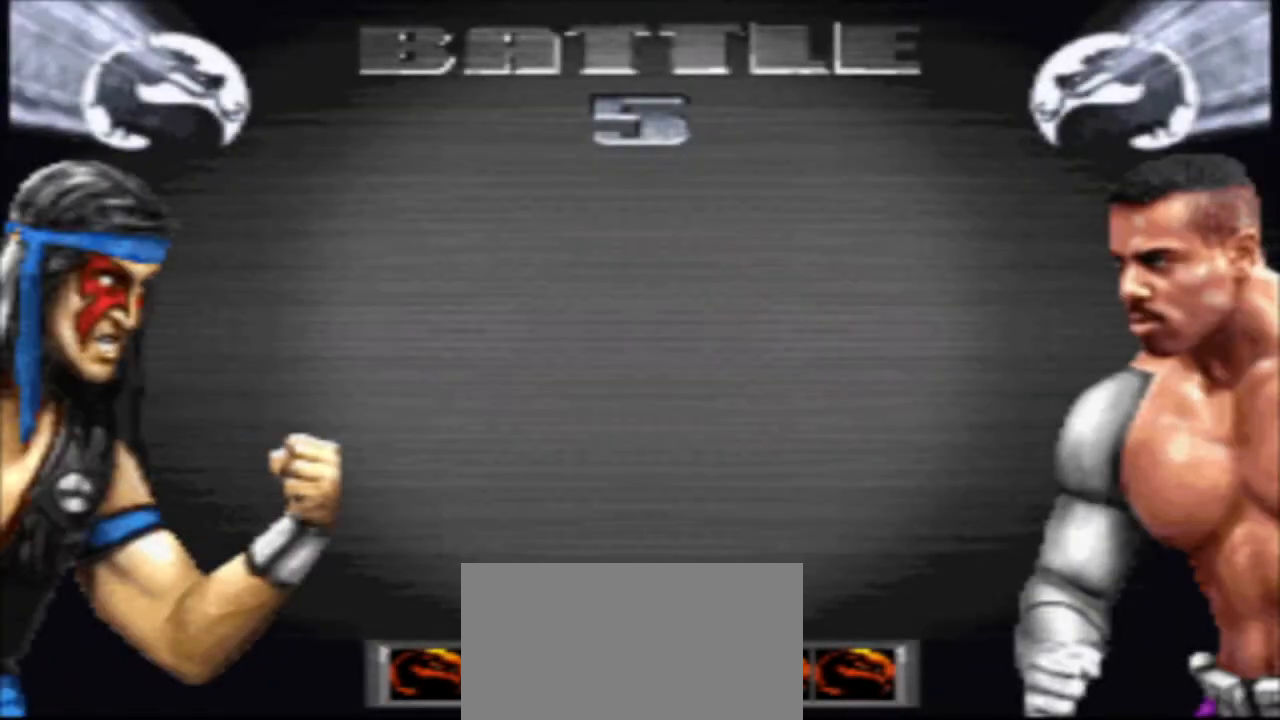
{"buttons": [], "events": []}
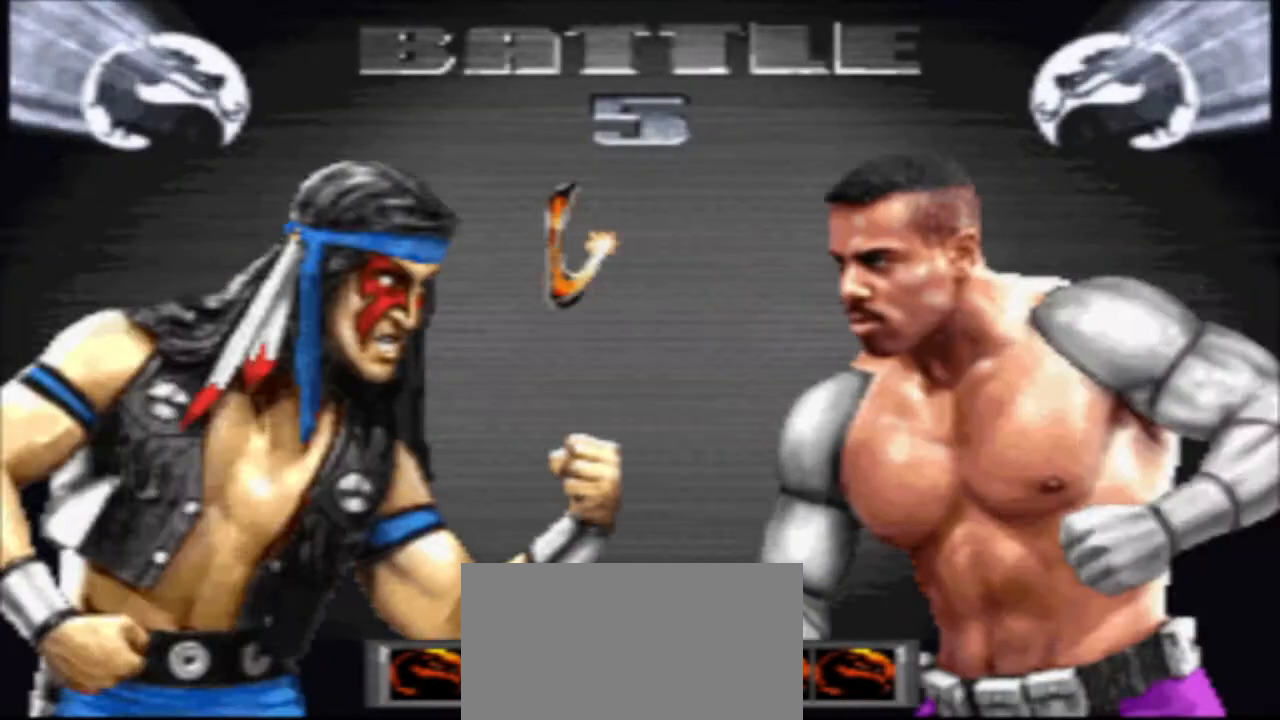
{"buttons": ["SQUARE"], "events": [[100, "SQUARE", "down"]]}
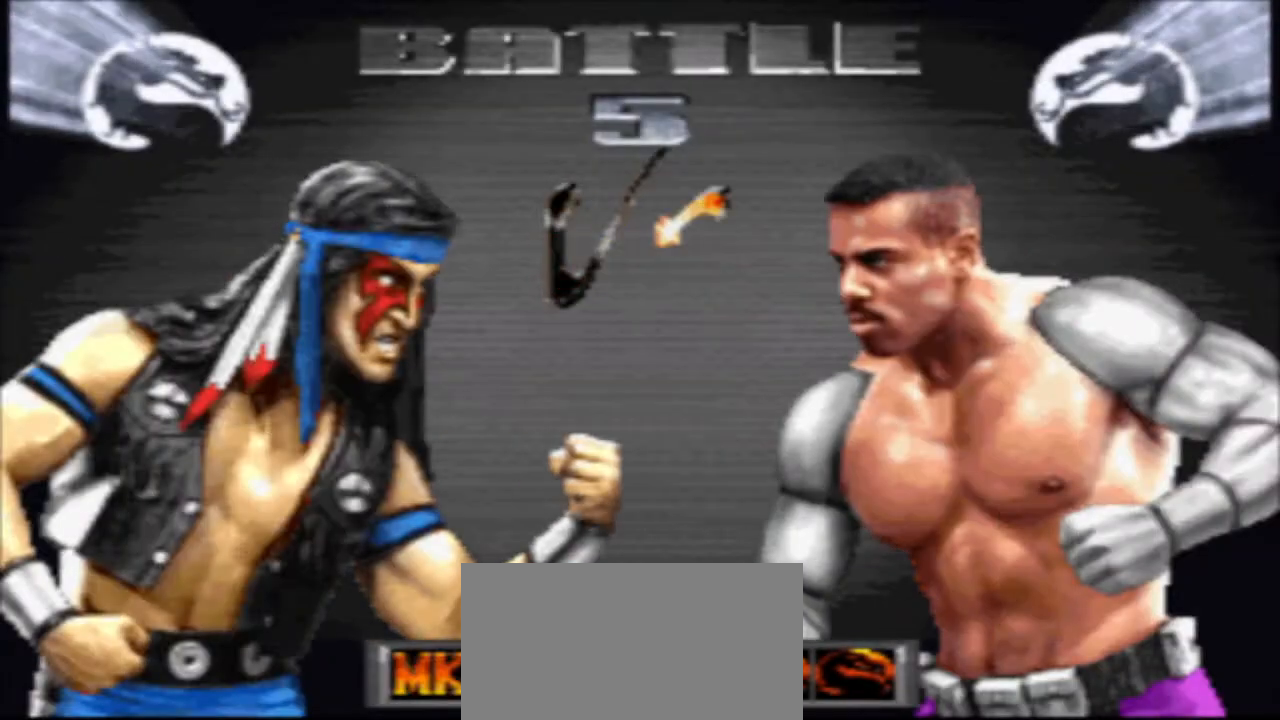
{"buttons": [], "events": [[33, "SQUARE", "up"], [233, "SQUARE", "down"], [300, "SQUARE", "up"], [400, "SQUARE", "down"], [500, "SQUARE", "up"]]}
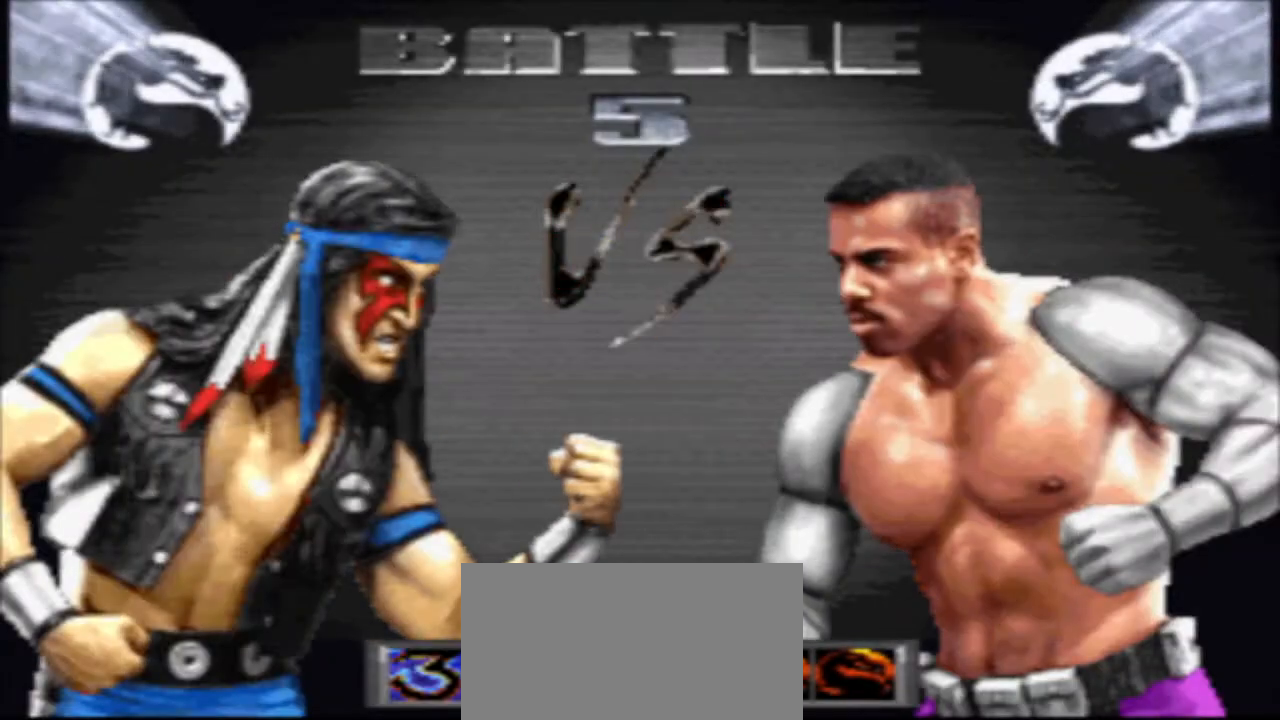
{"buttons": [], "events": [[67, "SQUARE", "down"], [200, "SQUARE", "up"], [233, "SQUARE", "down"], [400, "SQUARE", "up"]]}
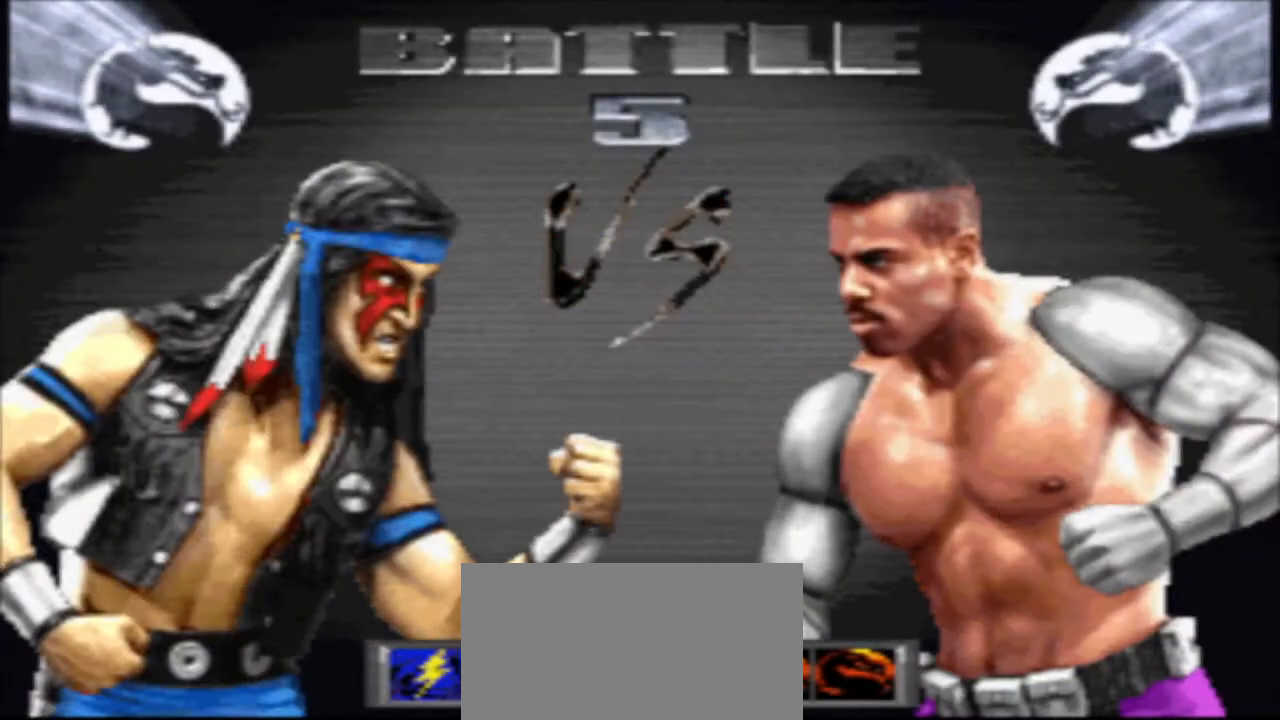
{"buttons": [], "events": []}
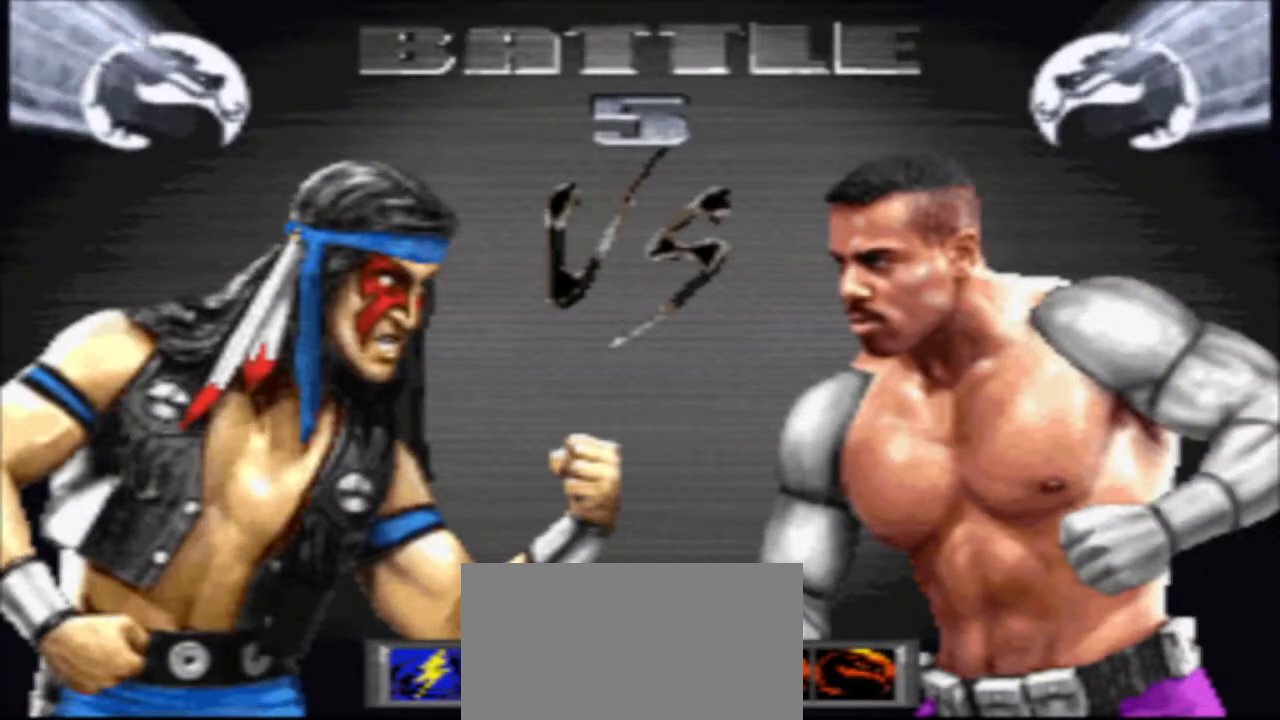
{"buttons": [], "events": [[167, "SQUARE", "down"], [300, "SQUARE", "up"]]}
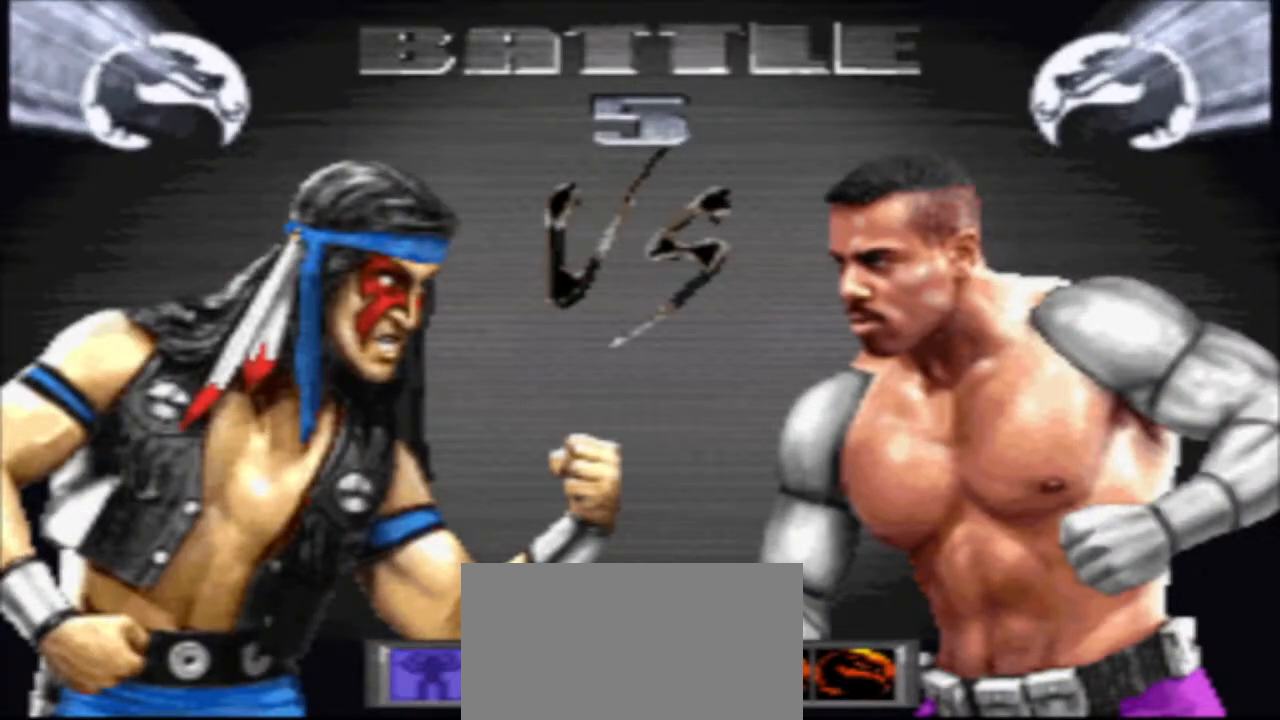
{"buttons": ["SQUARE"], "events": [[233, "SQUARE", "down"]]}
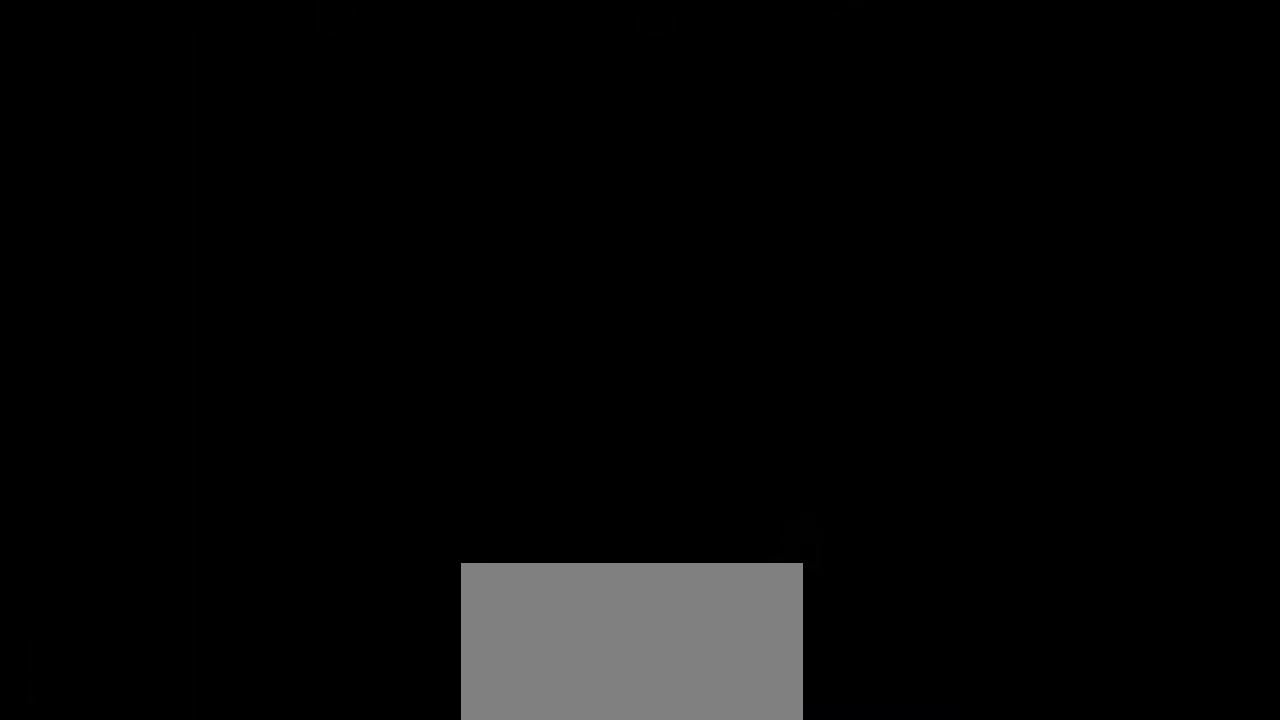
{"buttons": [], "events": [[67, "SQUARE", "up"]]}
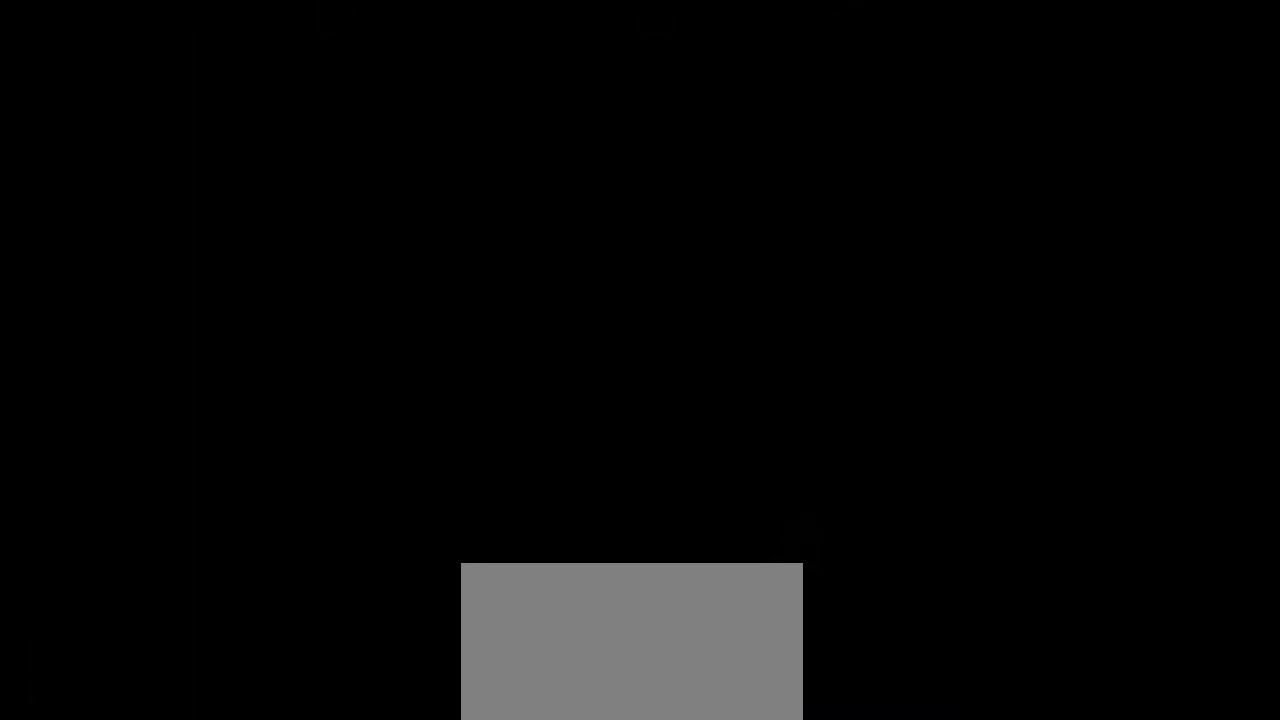
{"buttons": [], "events": [[433, "SQUARE", "down"], [500, "SQUARE", "up"]]}
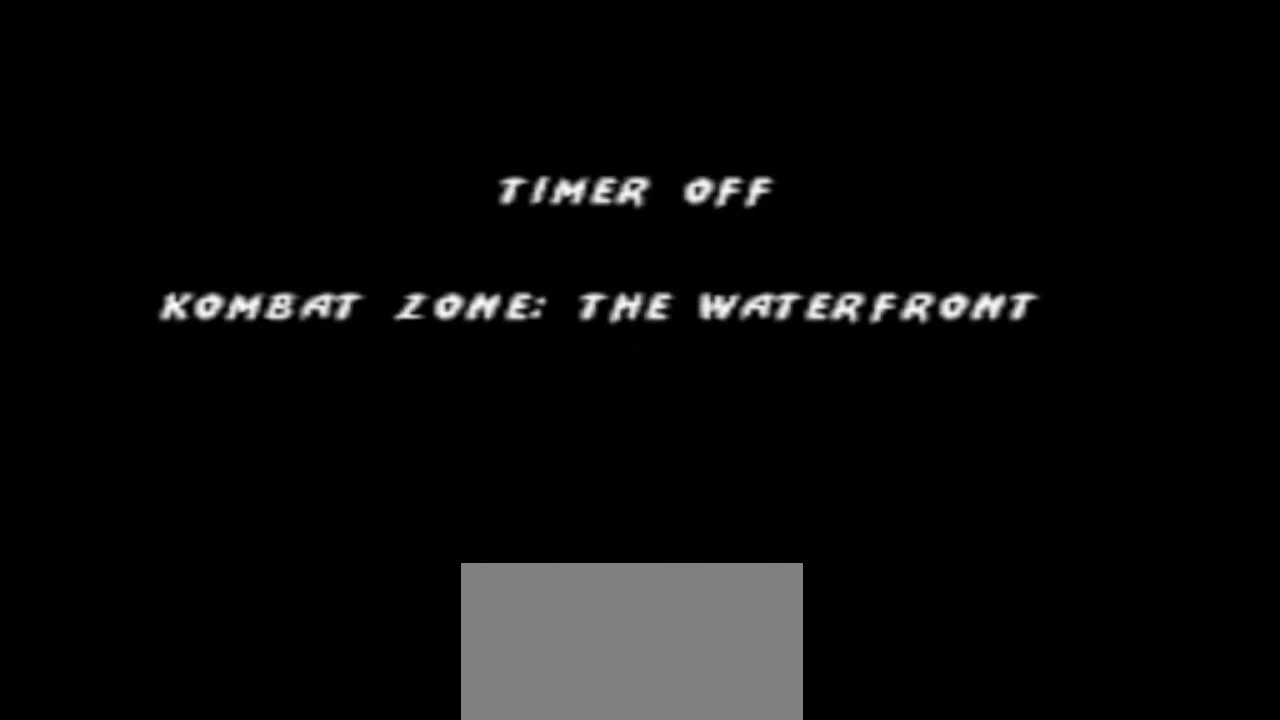
{"buttons": [], "events": []}
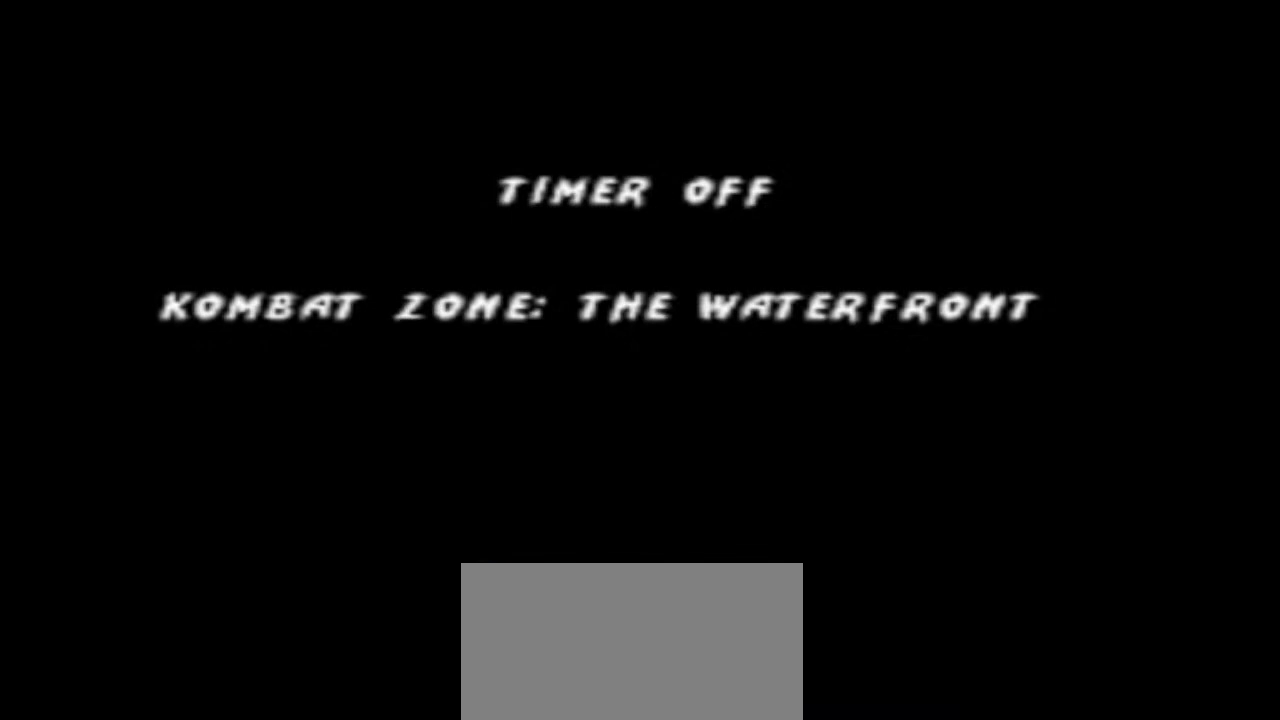
{"buttons": ["DPAD_RIGHT"], "events": [[133, "DPAD_RIGHT", "down"], [233, "DPAD_RIGHT", "up"], [333, "DPAD_RIGHT", "down"], [400, "DPAD_RIGHT", "up"], [500, "DPAD_RIGHT", "down"]]}
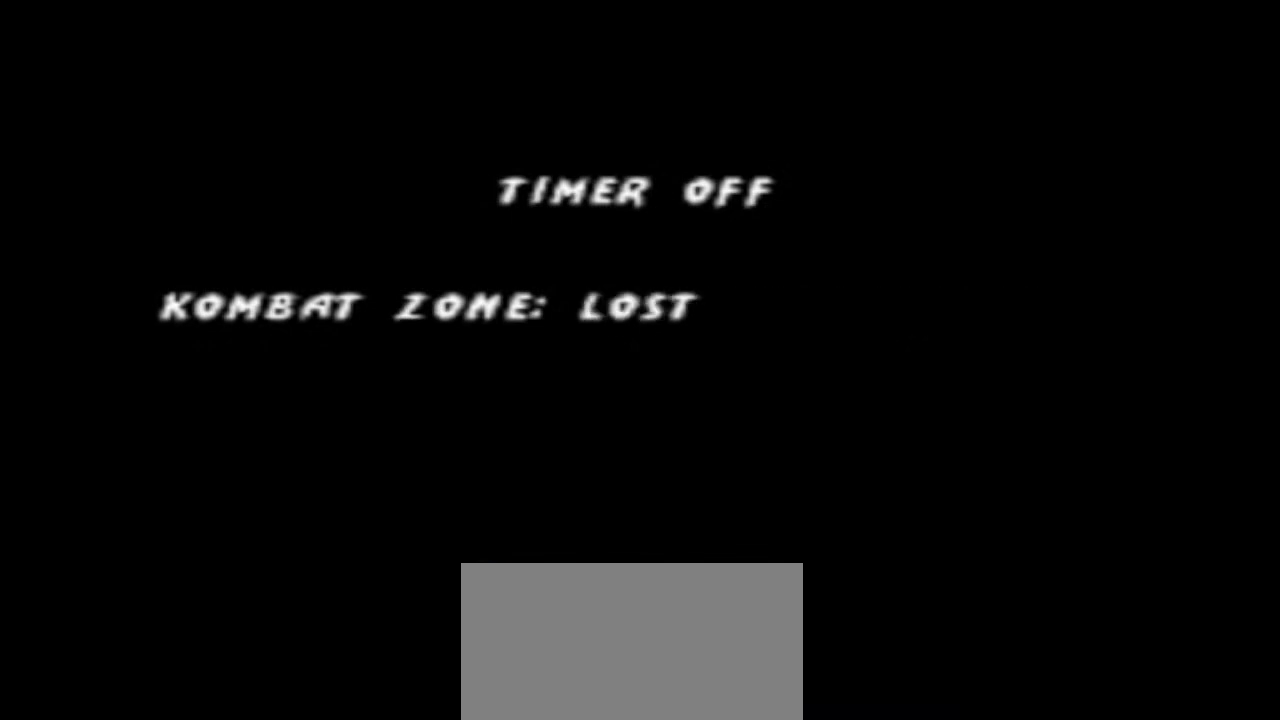
{"buttons": ["DPAD_LEFT"], "events": [[100, "DPAD_RIGHT", "up"], [400, "DPAD_LEFT", "down"]]}
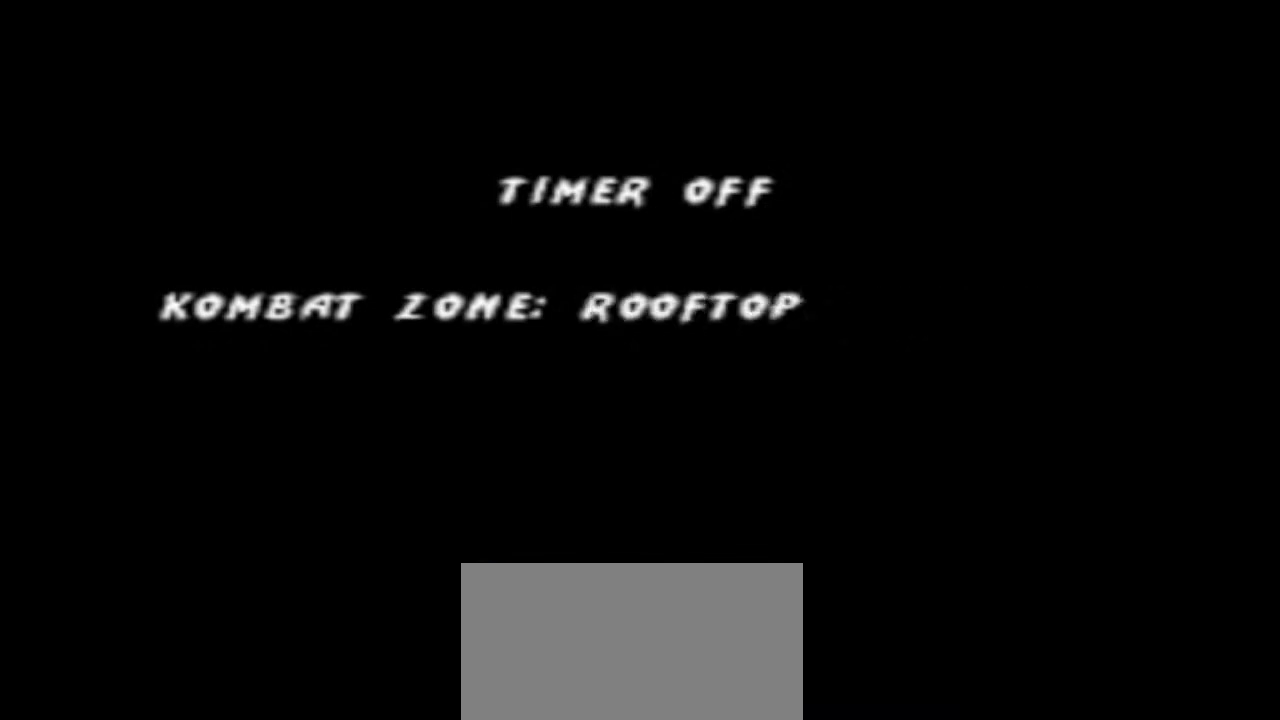
{"buttons": ["L1", "START"], "events": [[33, "DPAD_LEFT", "up"], [400, "L1", "down"], [400, "START", "down"]]}
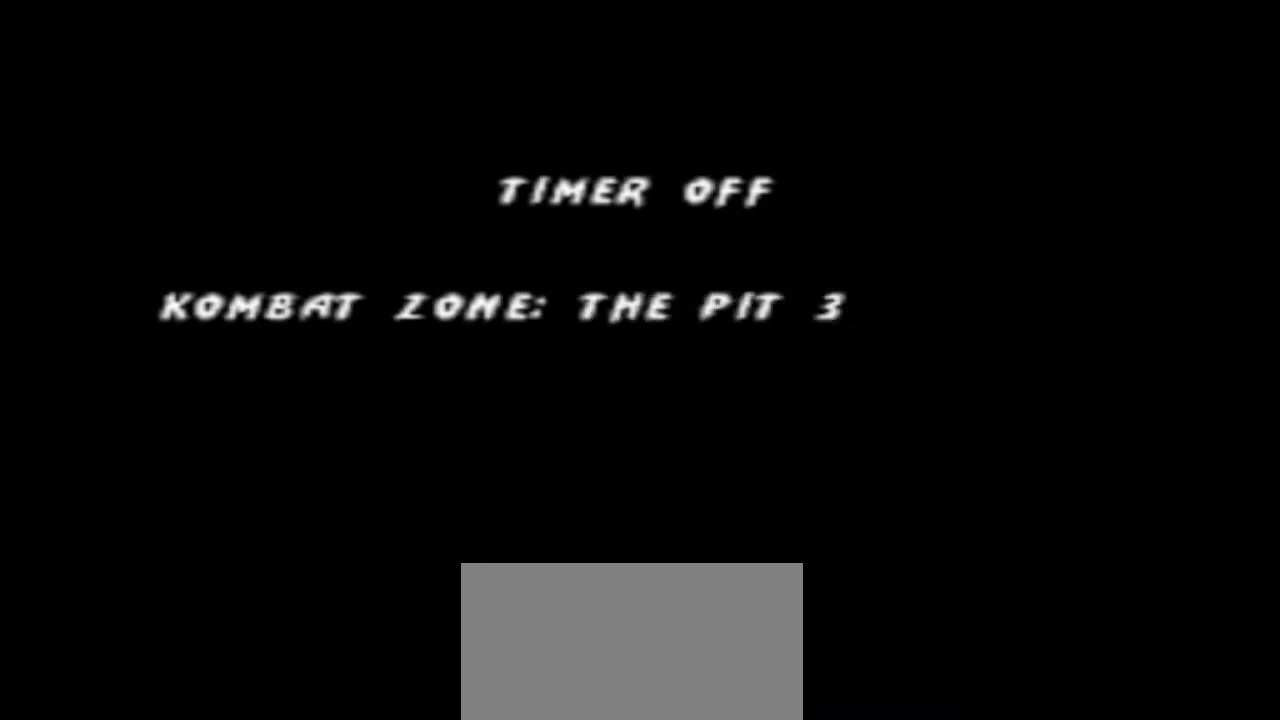
{"buttons": [], "events": [[33, "L1", "up"], [33, "START", "up"]]}
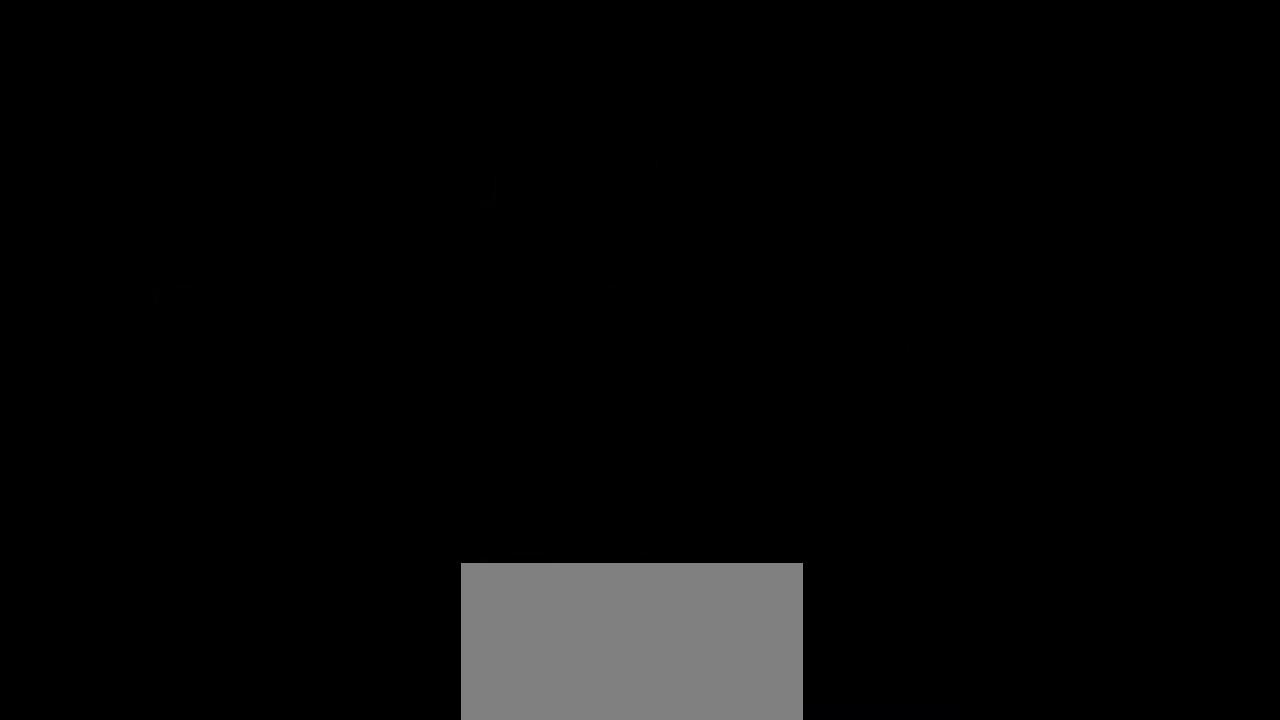
{"buttons": [], "events": []}
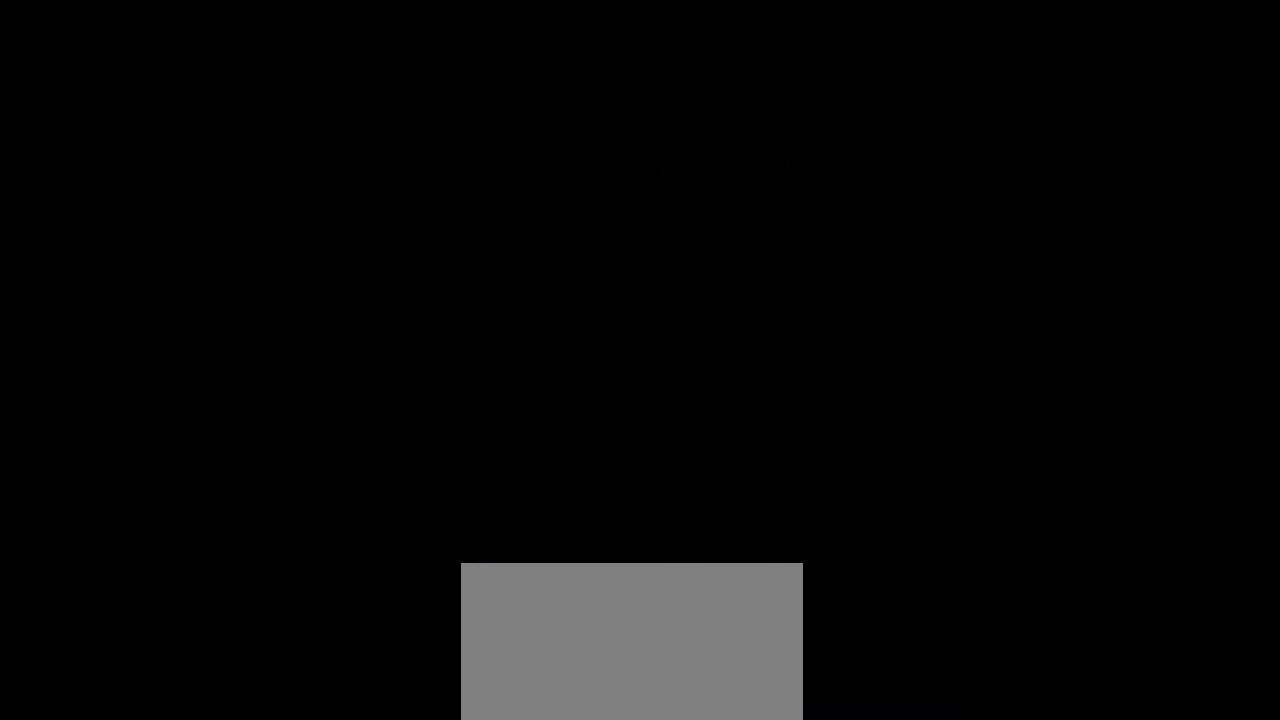
{"buttons": [], "events": []}
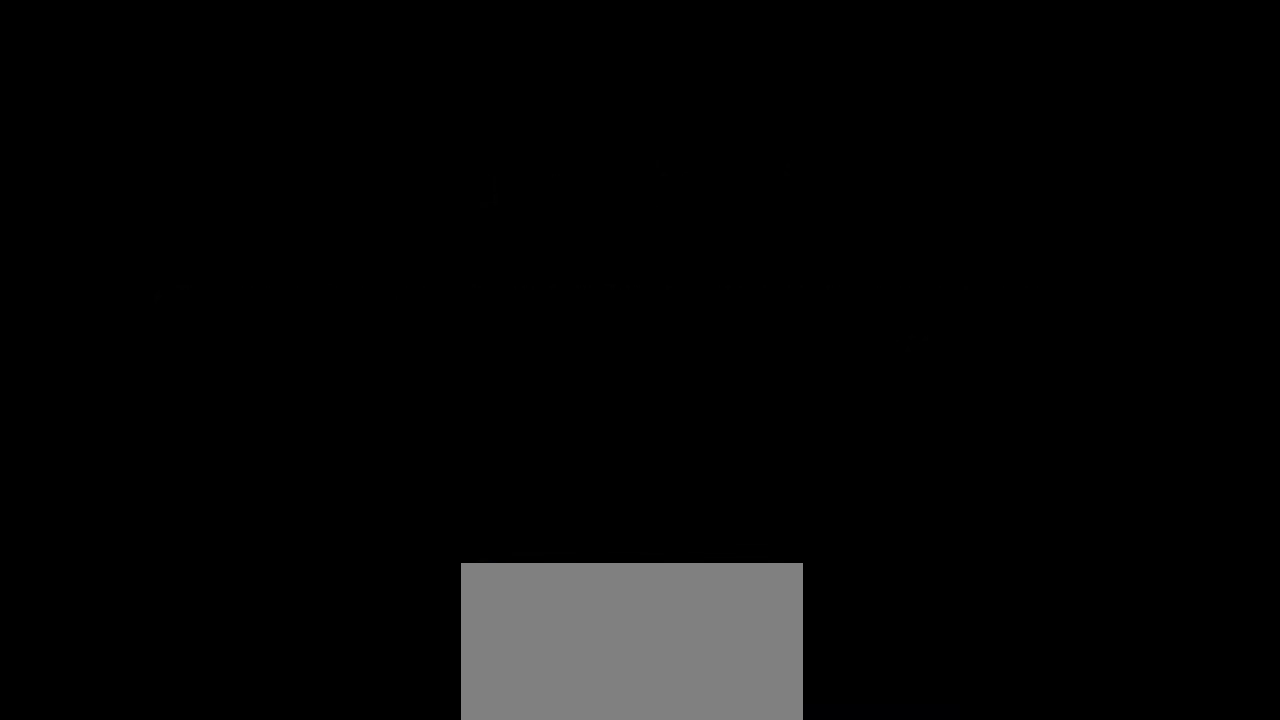
{"buttons": [], "events": []}
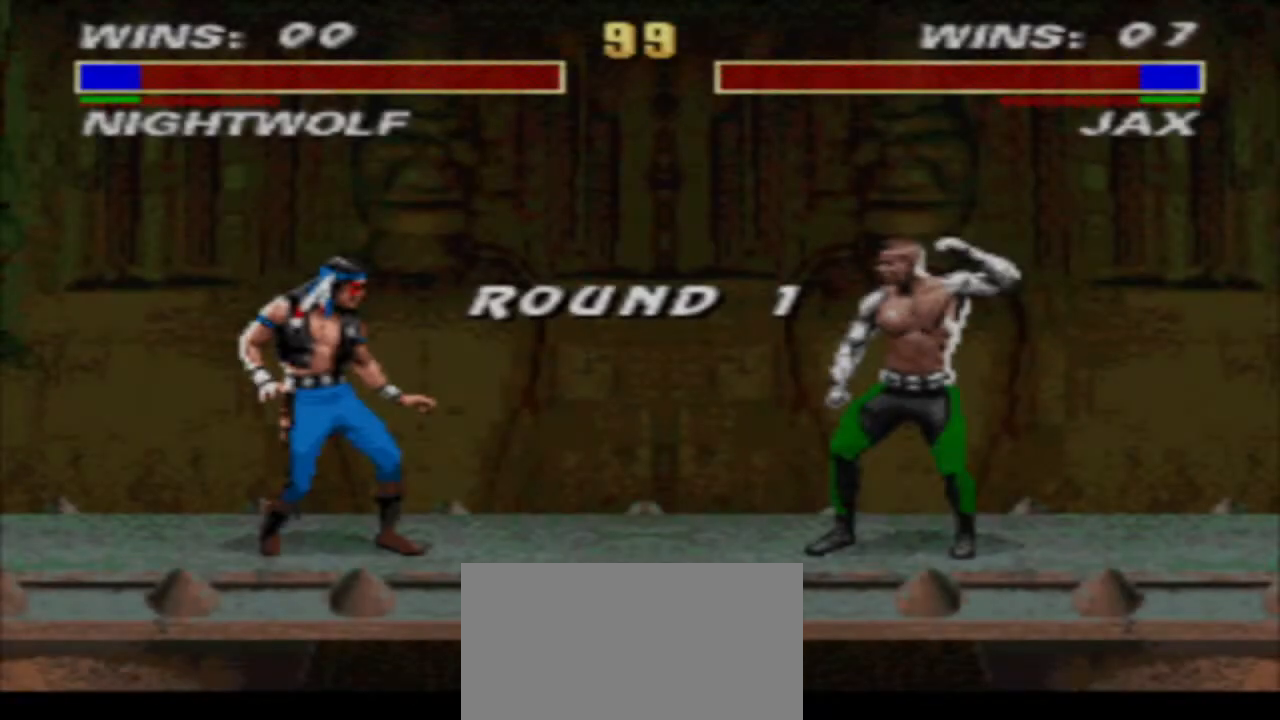
{"buttons": [], "events": []}
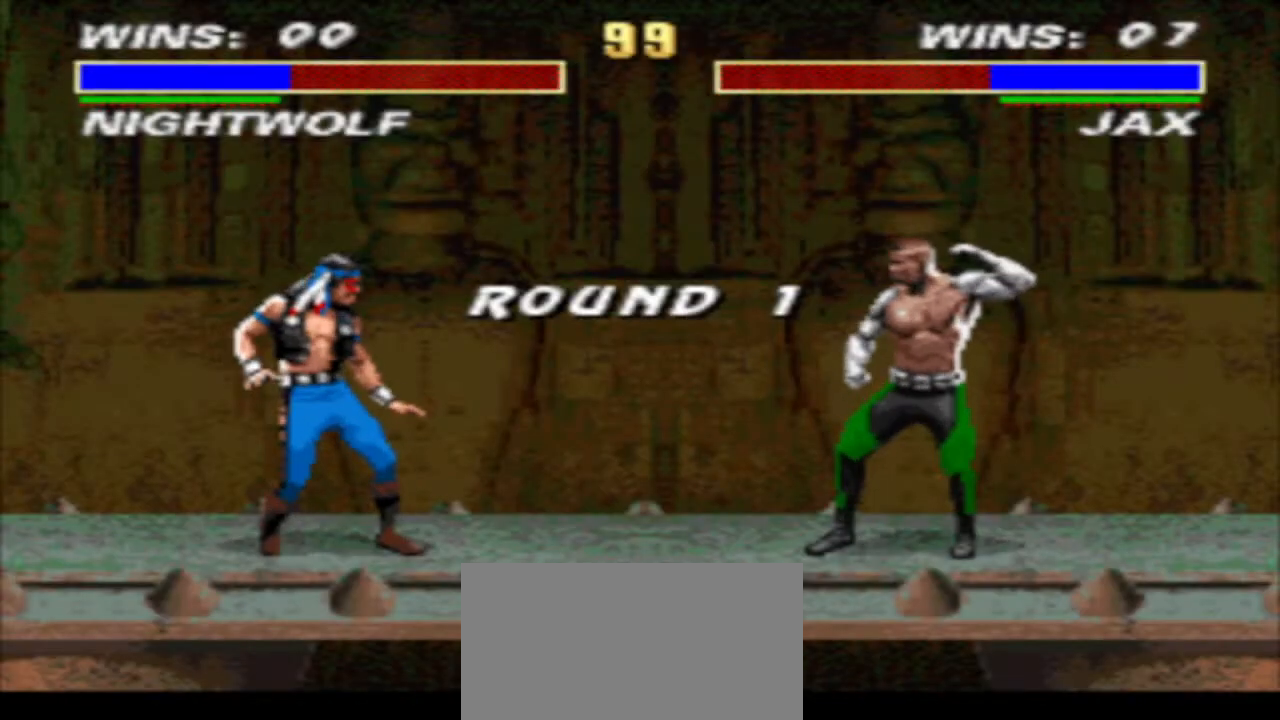
{"buttons": [], "events": []}